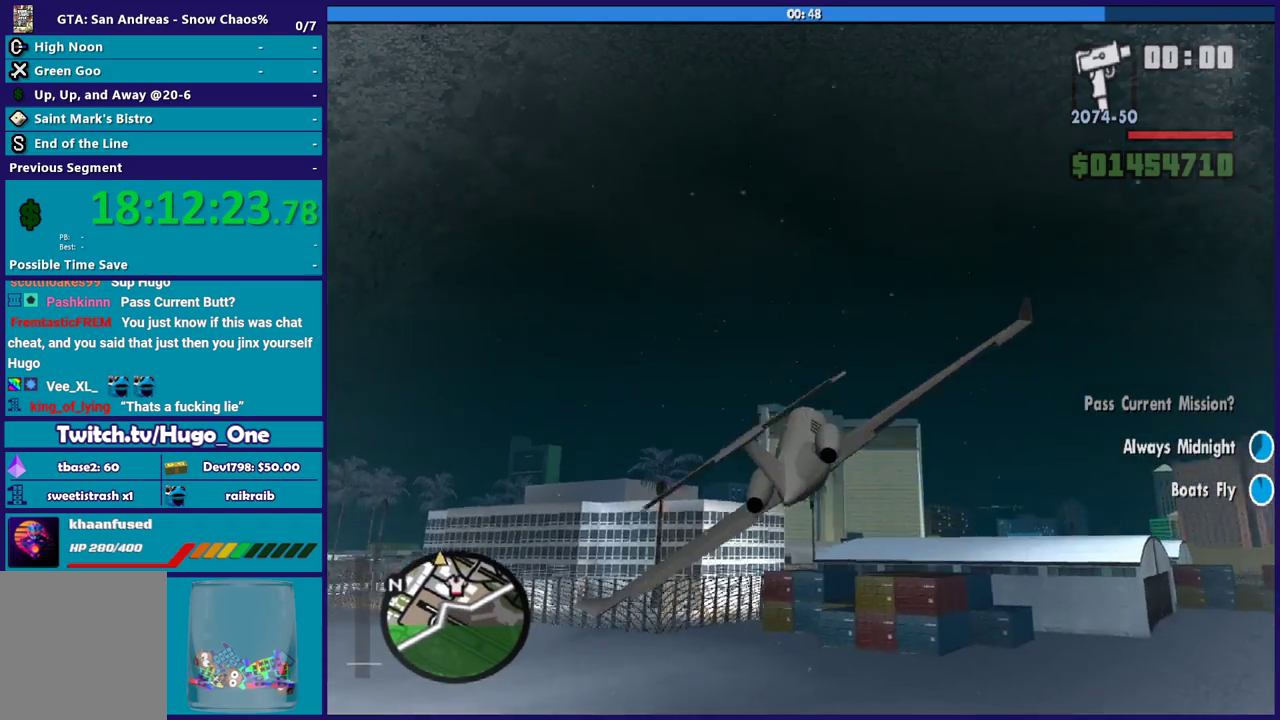
Gameplay with a controller (Xbox layout); each line is a JSON object with the inputs held at the frame after it. "events" lists button and stick changes between this image and that frame as [ms after this image, input, new state], when the widget could be followed in between.
{"buttons": ["R2"], "left_stick": "right", "right_stick": "center", "events": [[100, "left_stick", "center"], [267, "left_stick", "down-right"], [400, "left_stick", "center"], [500, "left_stick", "right"]]}
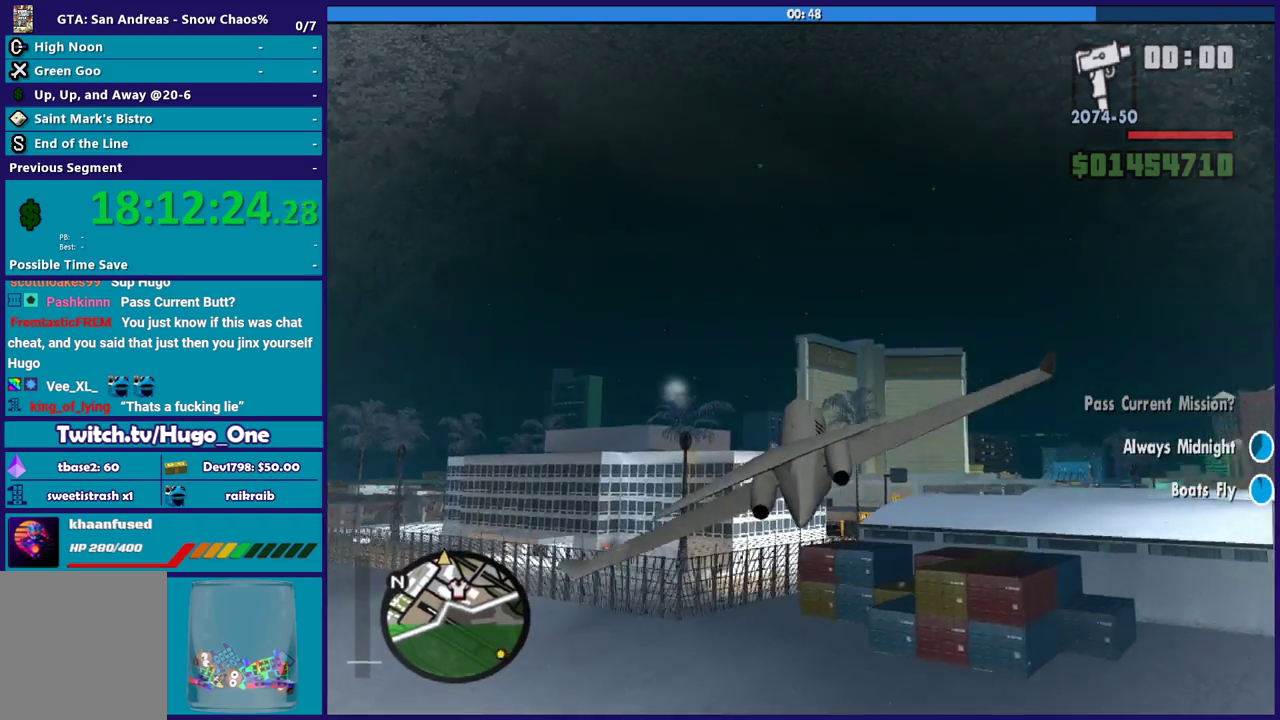
{"buttons": ["R2"], "left_stick": "down", "right_stick": "center", "events": [[334, "left_stick", "center"], [467, "left_stick", "down"]]}
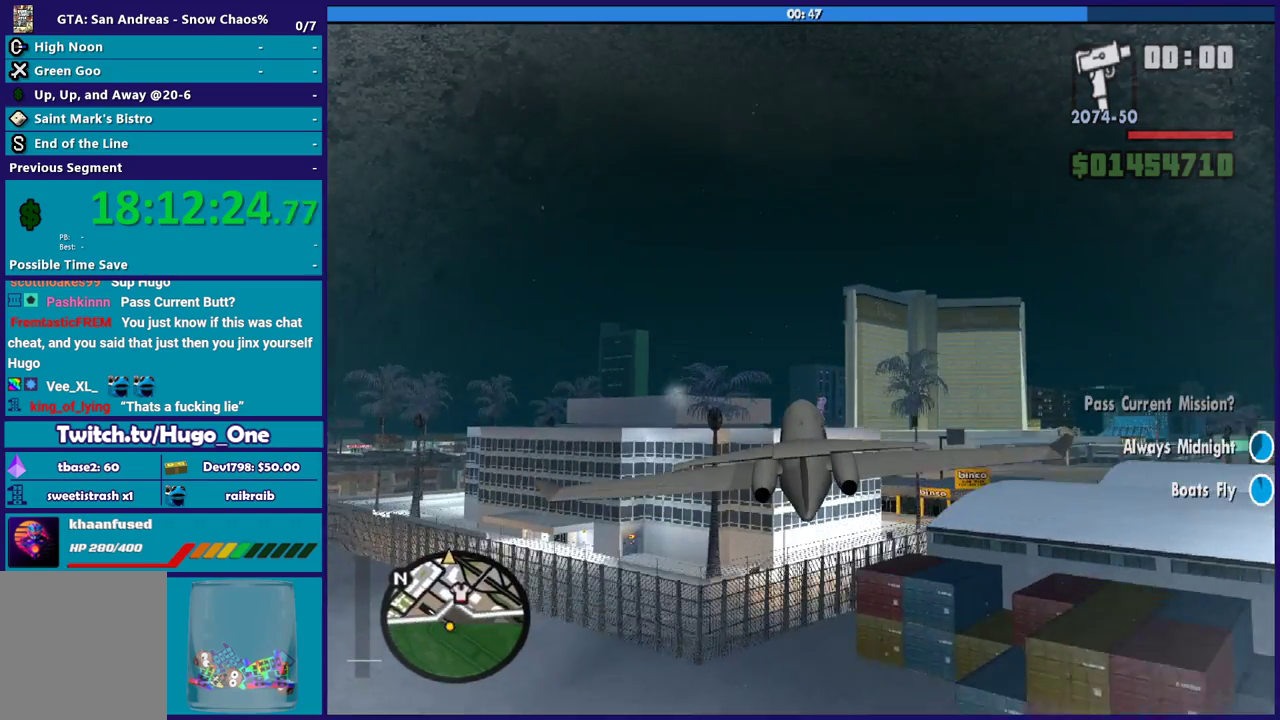
{"buttons": ["R2"], "left_stick": "down-left", "right_stick": "center", "events": [[133, "left_stick", "down-left"]]}
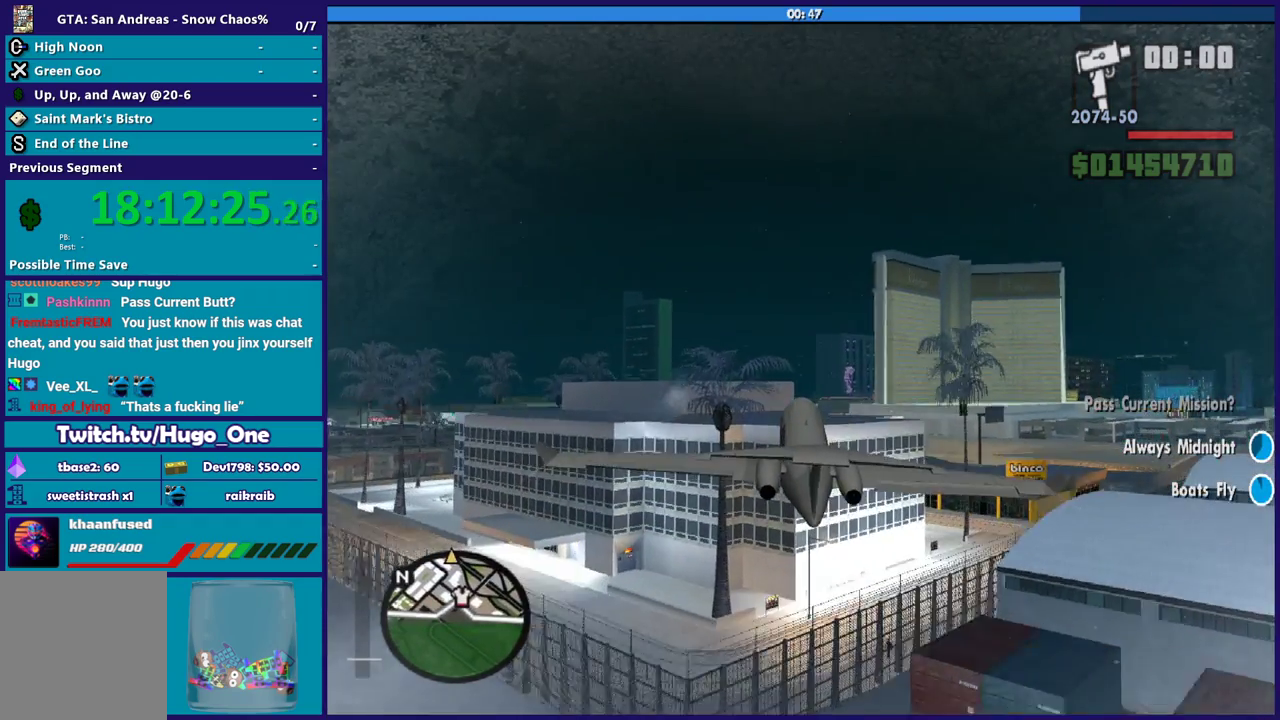
{"buttons": ["R2"], "left_stick": "down", "right_stick": "center", "events": [[134, "left_stick", "center"], [200, "left_stick", "left"], [300, "left_stick", "down"]]}
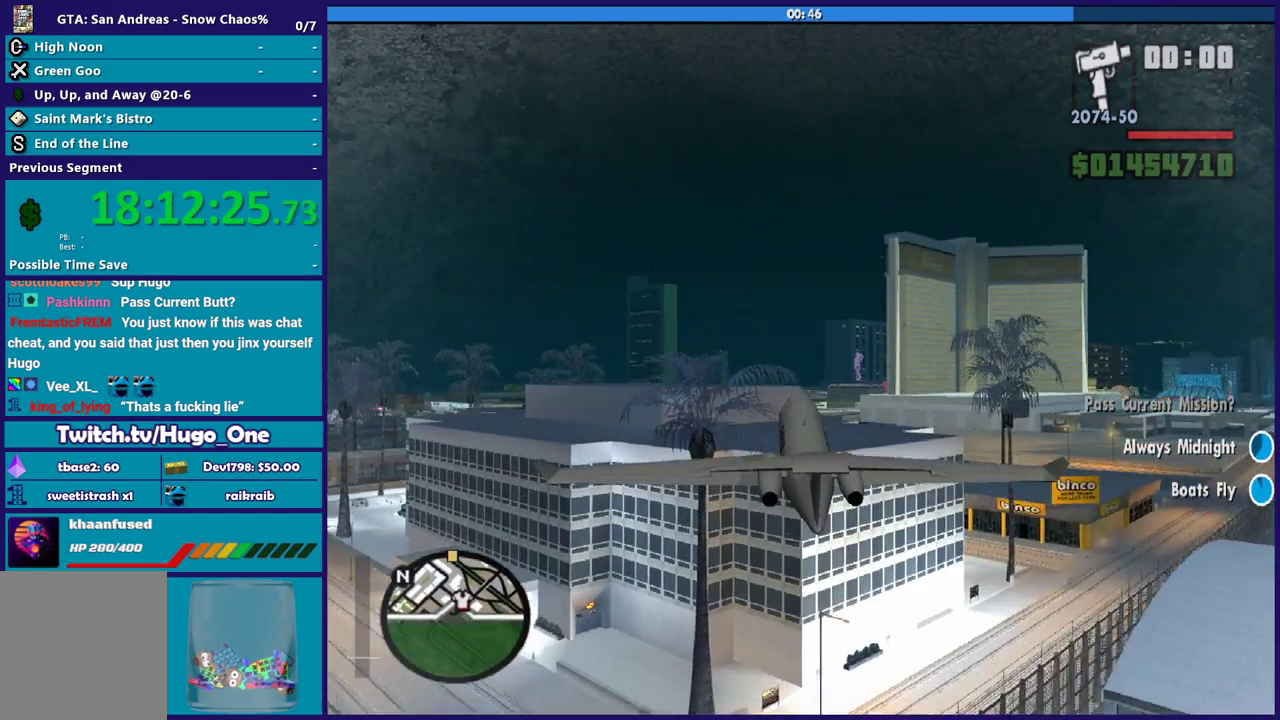
{"buttons": ["R2"], "left_stick": "center", "right_stick": "center", "events": [[66, "left_stick", "center"], [166, "left_stick", "down"], [400, "left_stick", "center"]]}
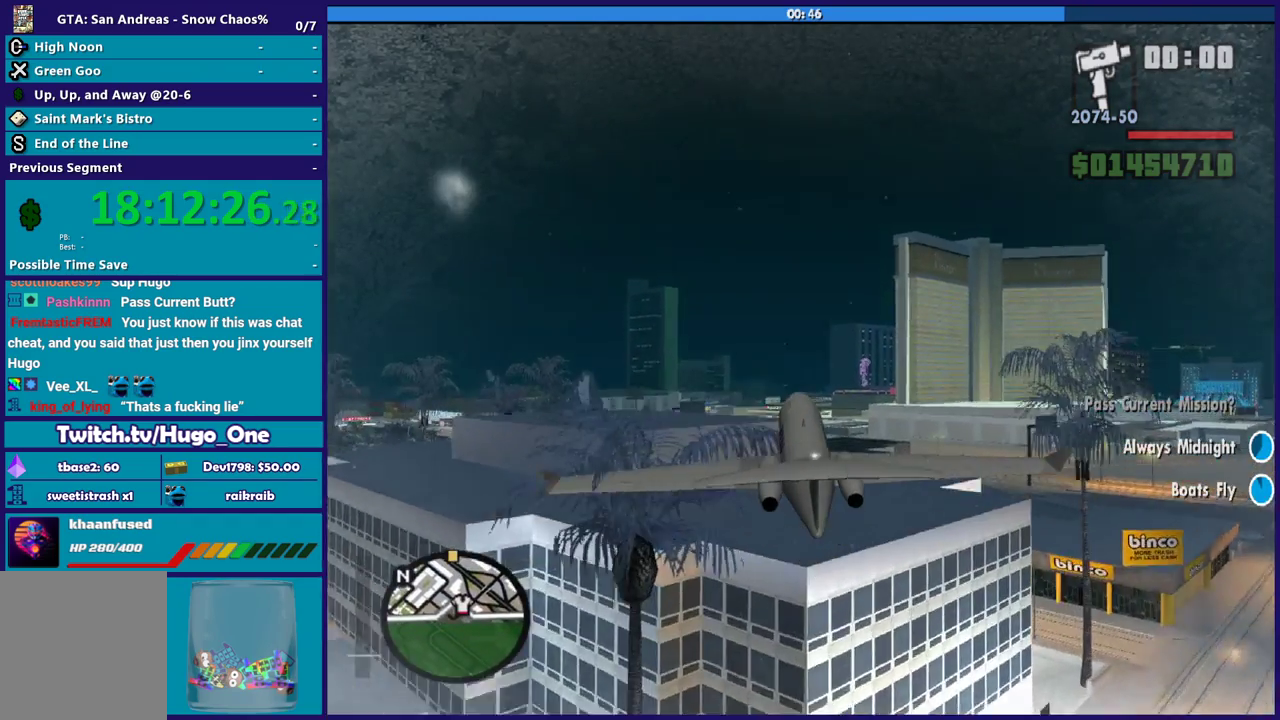
{"buttons": ["R2"], "left_stick": "center", "right_stick": "center", "events": [[33, "left_stick", "up-left"], [200, "left_stick", "center"], [267, "left_stick", "right"], [367, "left_stick", "center"]]}
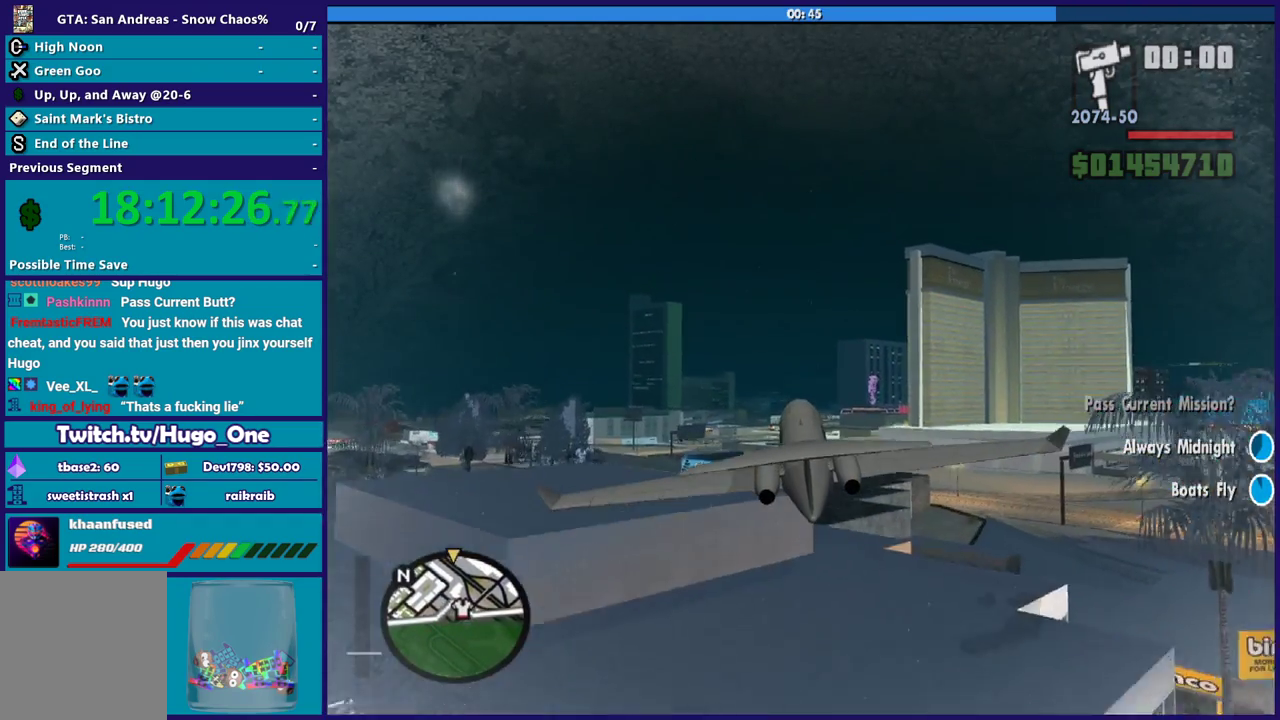
{"buttons": ["R2"], "left_stick": "center", "right_stick": "center", "events": [[33, "left_stick", "up"], [200, "left_stick", "right"], [267, "left_stick", "down-right"], [433, "left_stick", "center"]]}
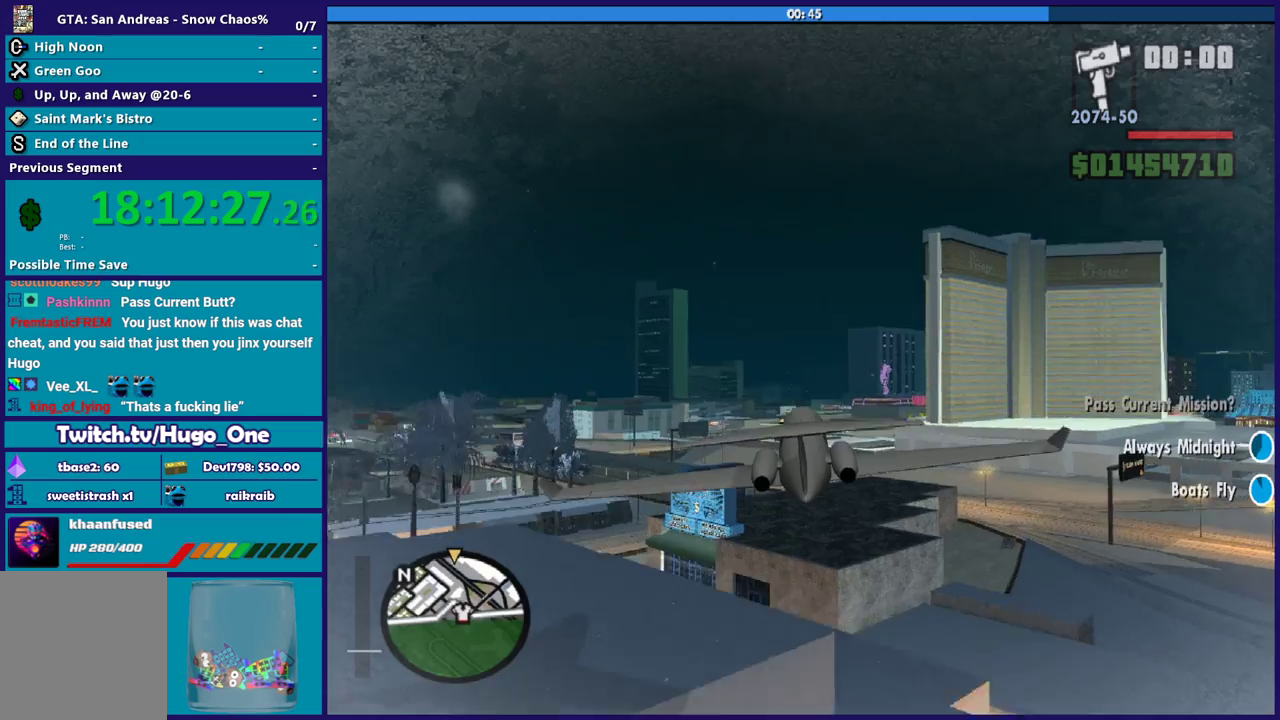
{"buttons": ["R2"], "left_stick": "center", "right_stick": "center", "events": [[167, "left_stick", "down"], [367, "left_stick", "center"]]}
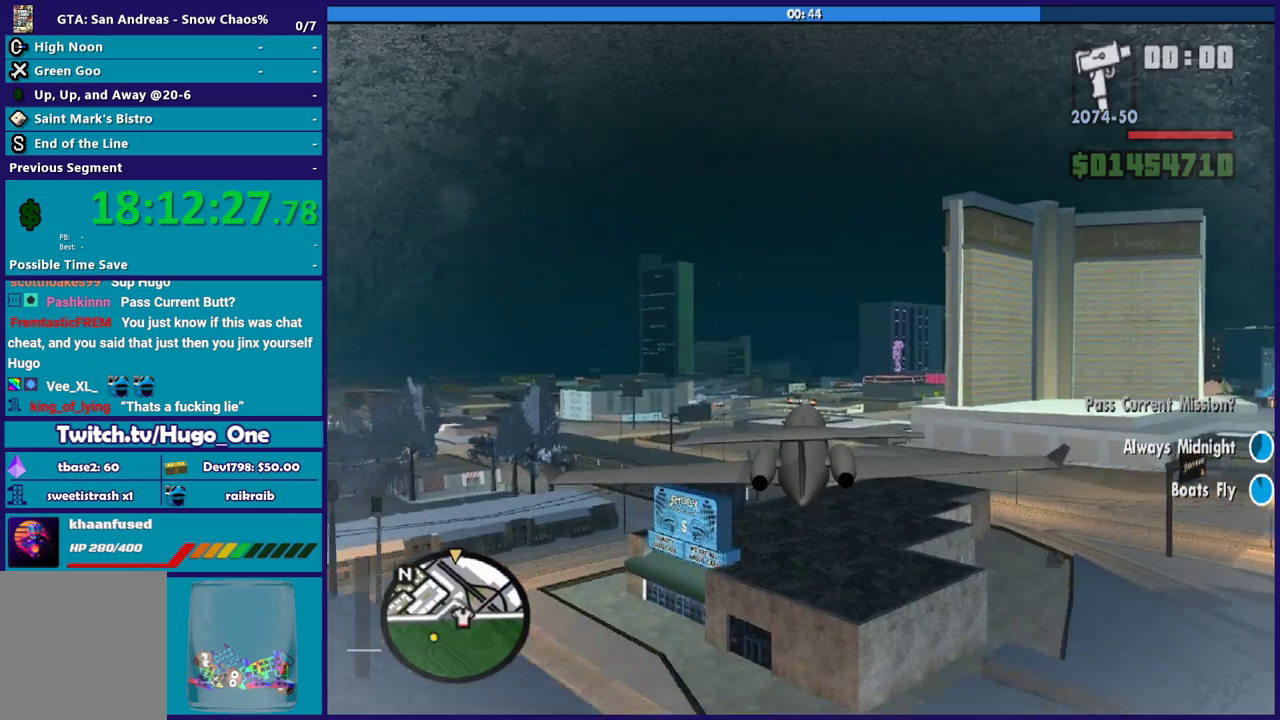
{"buttons": ["R2"], "left_stick": "center", "right_stick": "center", "events": []}
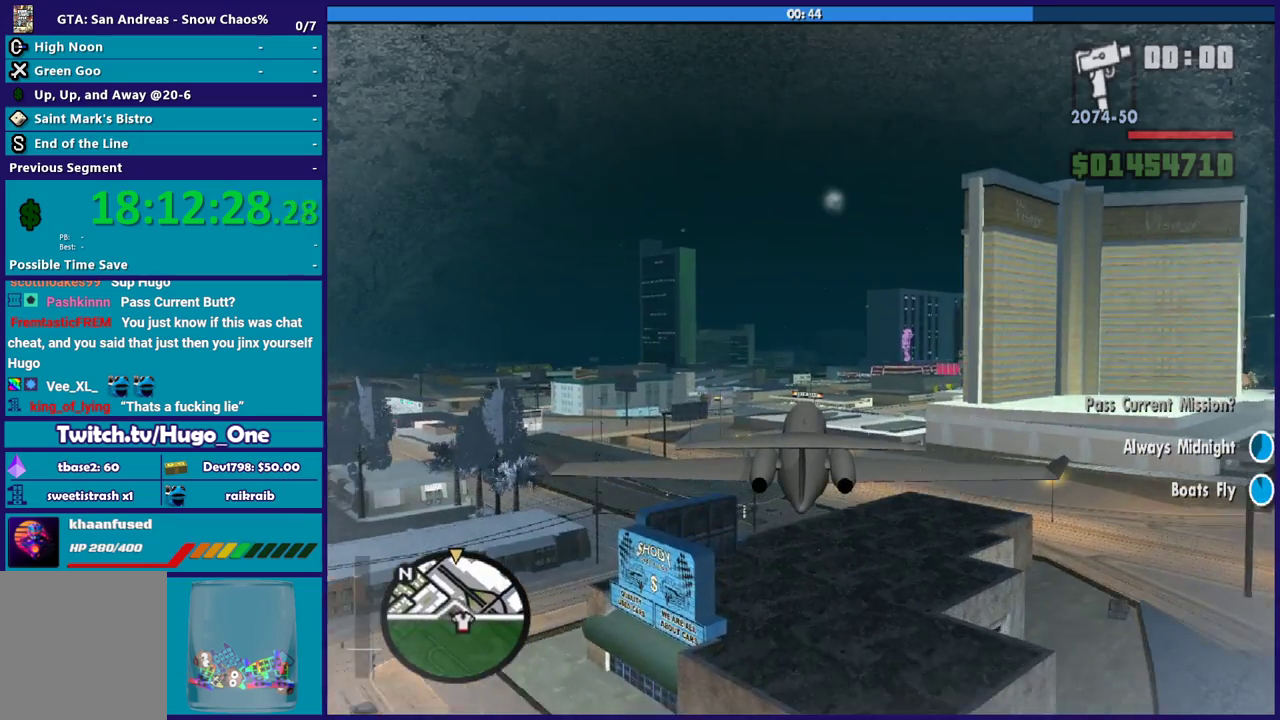
{"buttons": ["R2"], "left_stick": "center", "right_stick": "center", "events": []}
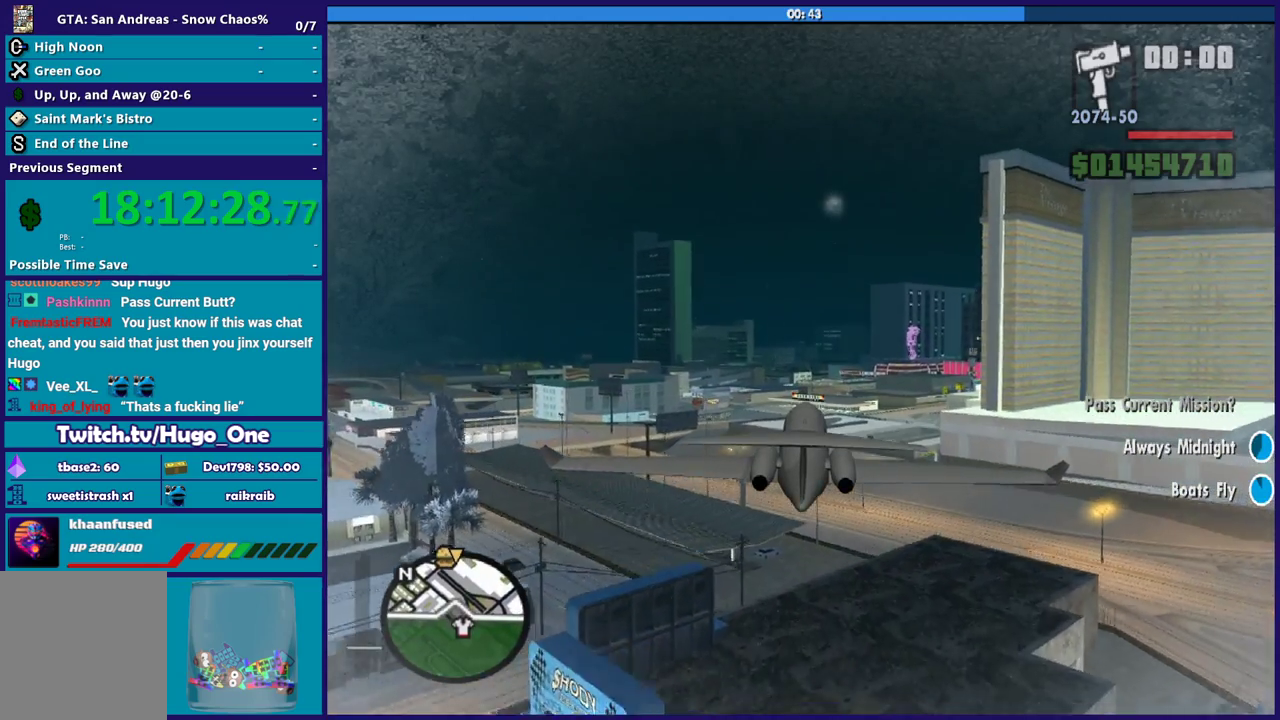
{"buttons": ["R2"], "left_stick": "center", "right_stick": "center", "events": []}
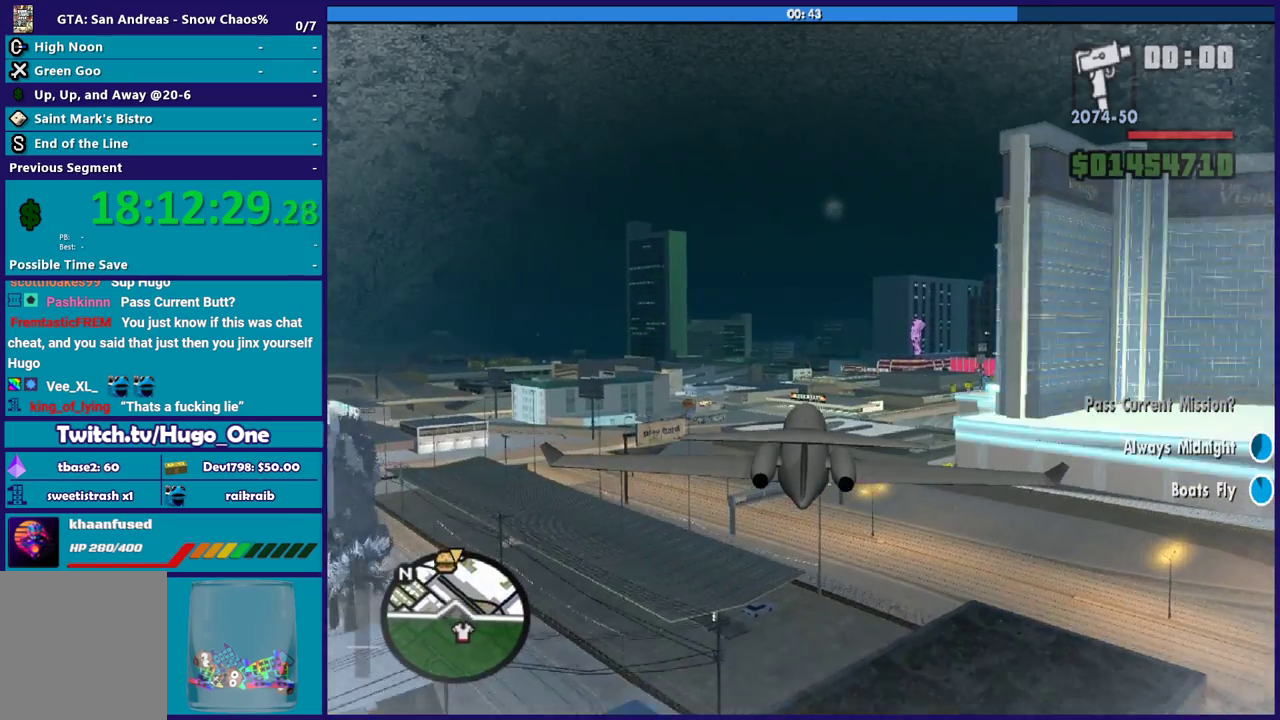
{"buttons": ["R2"], "left_stick": "center", "right_stick": "center", "events": []}
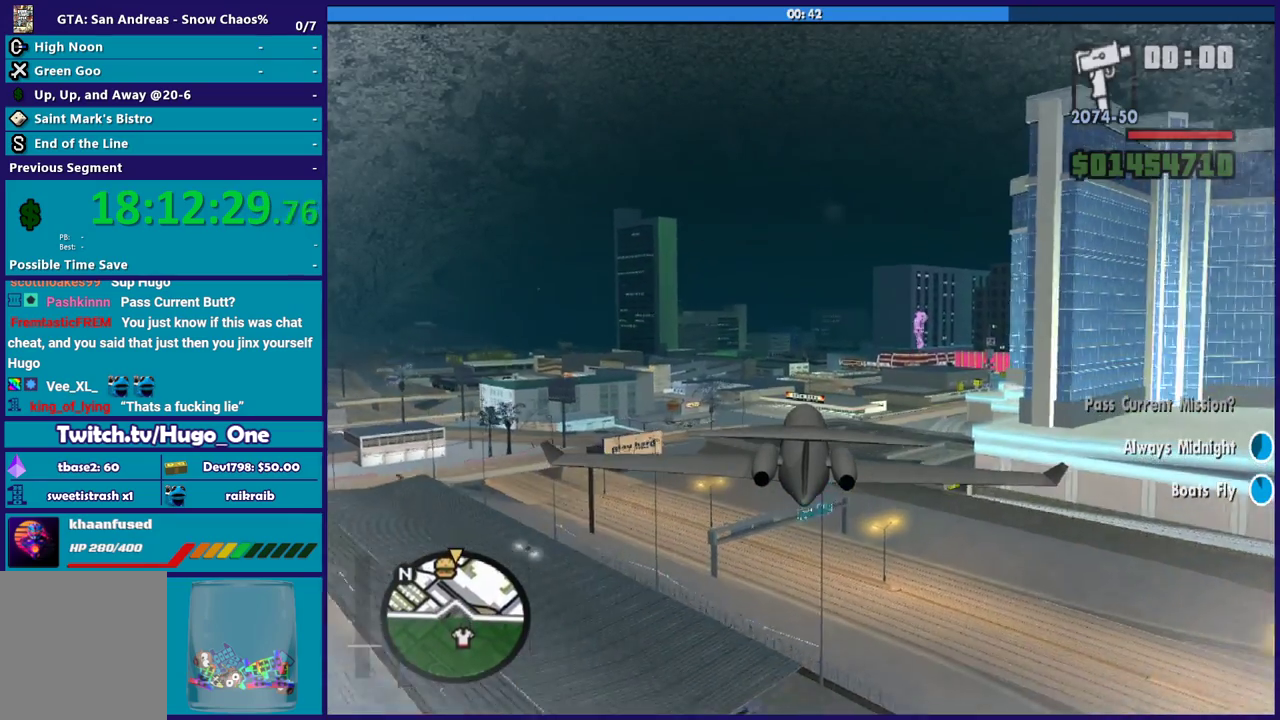
{"buttons": ["R2"], "left_stick": "center", "right_stick": "center", "events": []}
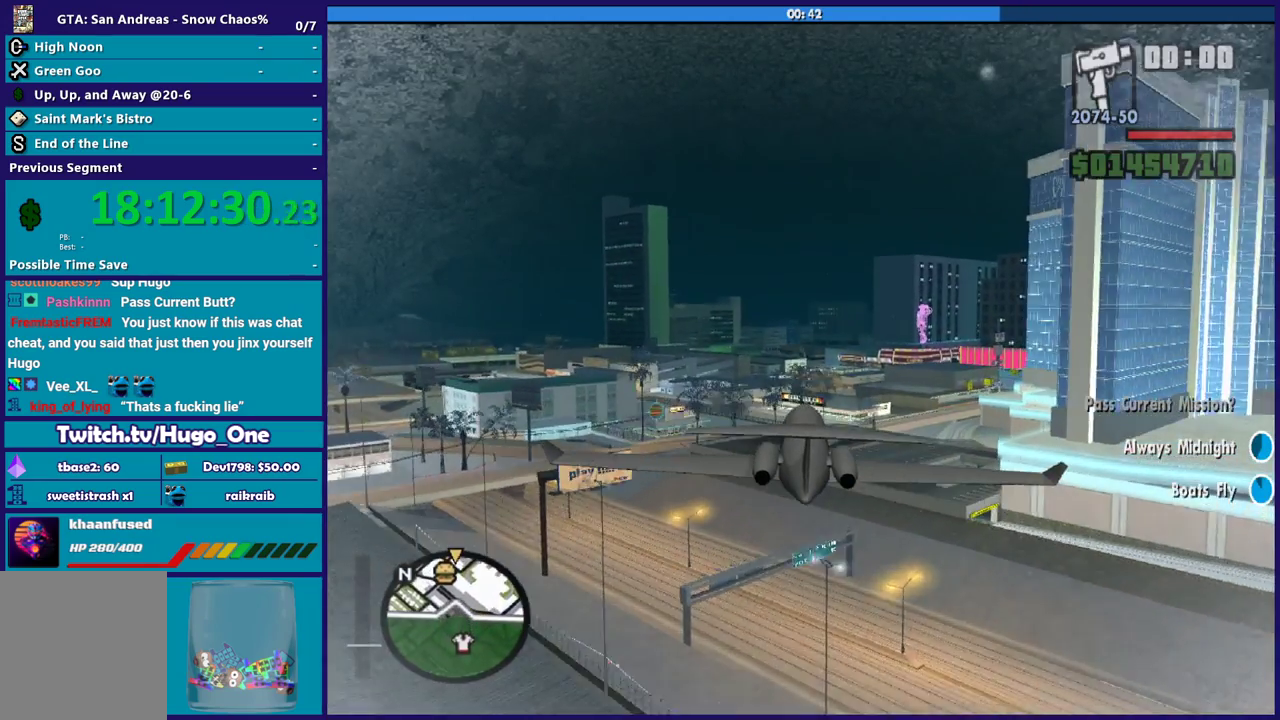
{"buttons": ["R2"], "left_stick": "center", "right_stick": "center", "events": []}
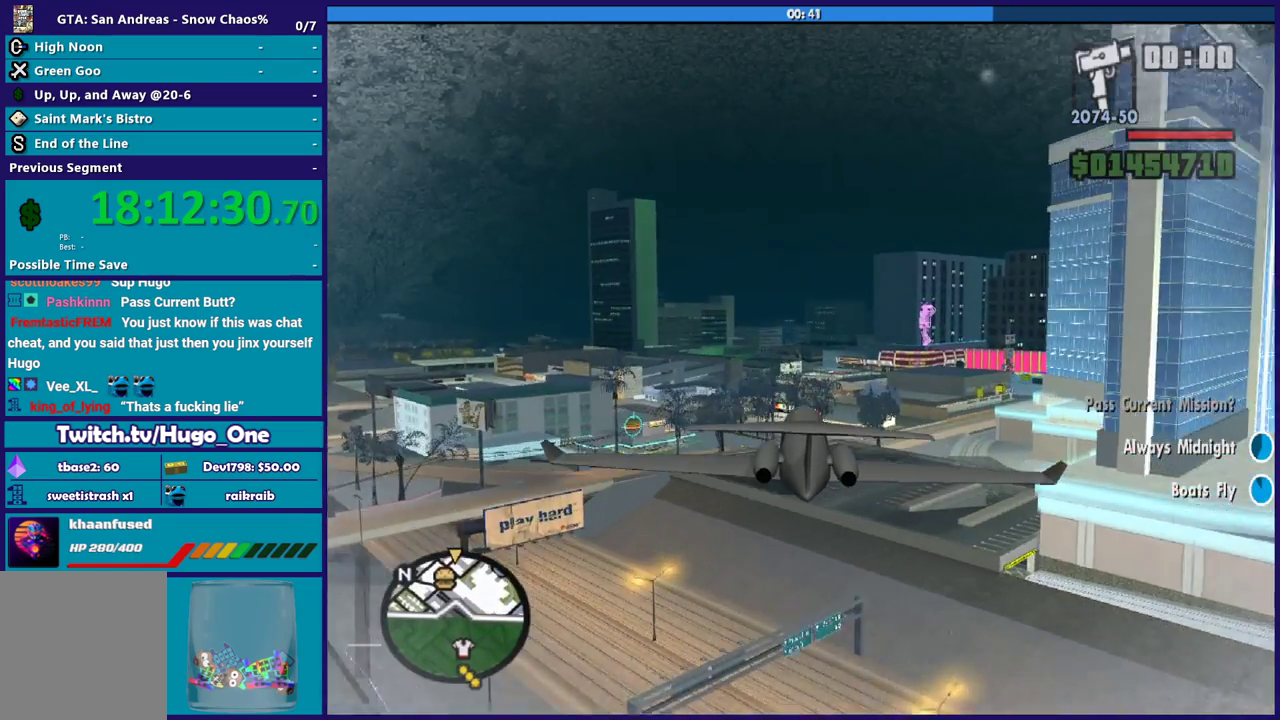
{"buttons": ["R2"], "left_stick": "center", "right_stick": "center", "events": []}
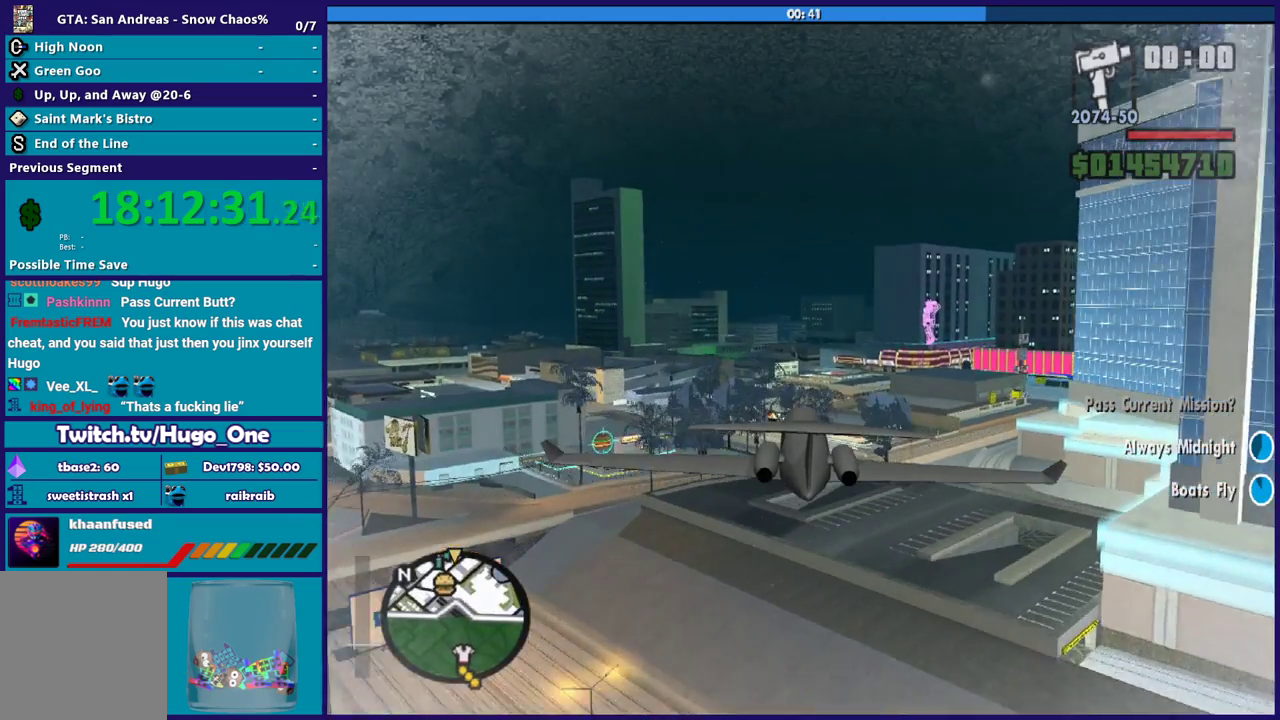
{"buttons": ["R2"], "left_stick": "center", "right_stick": "center", "events": []}
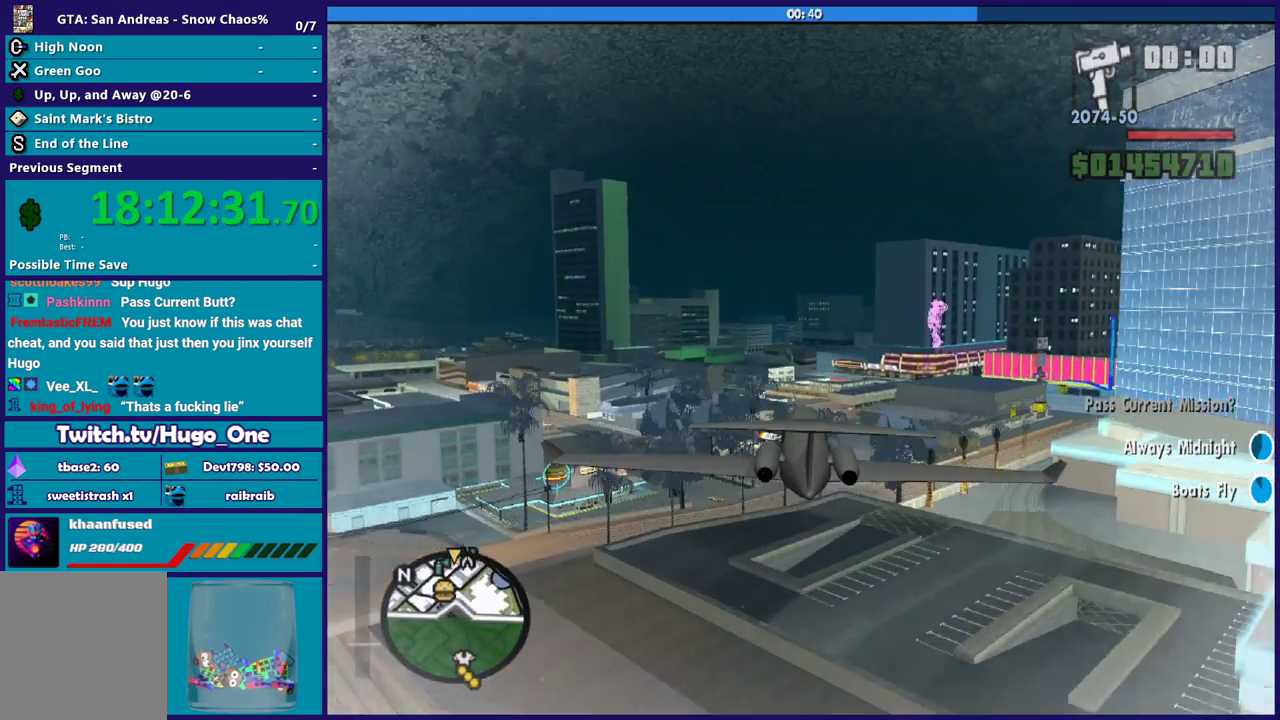
{"buttons": ["R2"], "left_stick": "center", "right_stick": "center", "events": []}